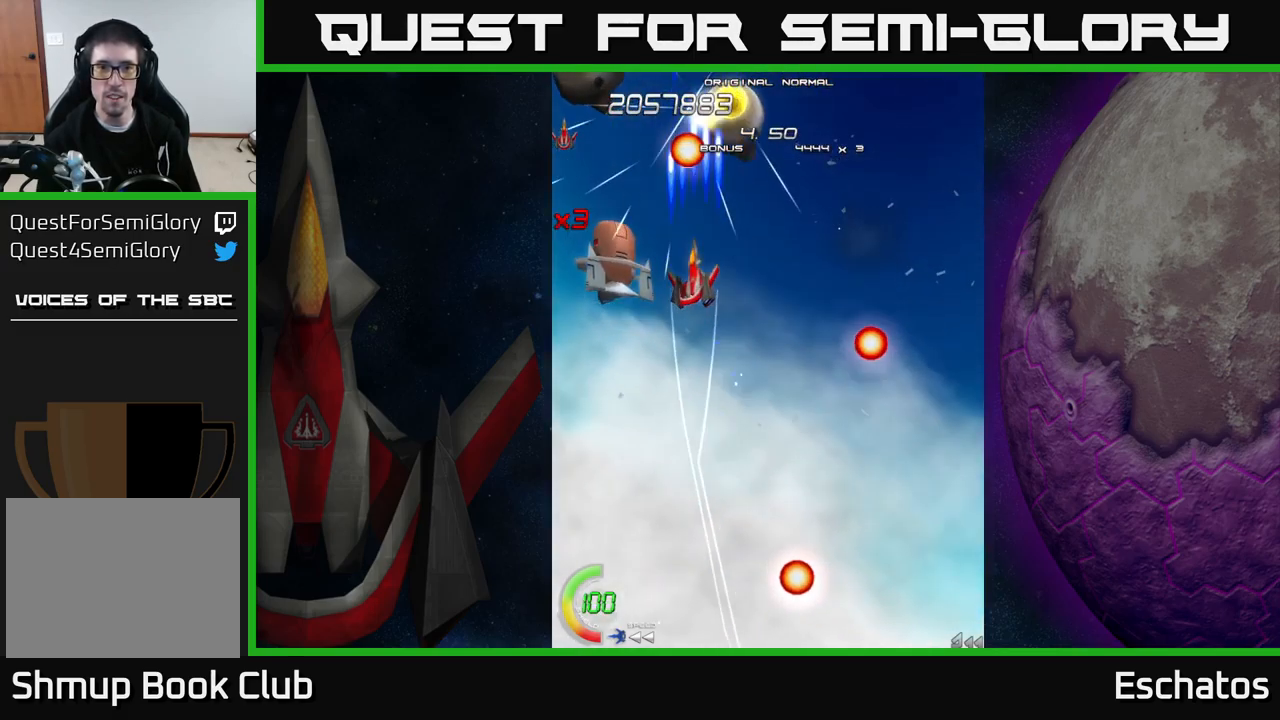
Gameplay with a controller (Xbox layout); each line is a JSON object with the inputs held at the frame after it. "events" lists button and stick changes between this image and that frame as [ms after this image, input, new state], when the widget could be followed in between. Not read: L1 L3 R3 left_stick.
{"buttons": ["A", "DPAD_RIGHT"], "right_stick": "center", "events": [[184, "DPAD_DOWN", "down"], [184, "DPAD_RIGHT", "down"], [234, "DPAD_DOWN", "up"], [450, "A", "down"], [484, "X", "up"]]}
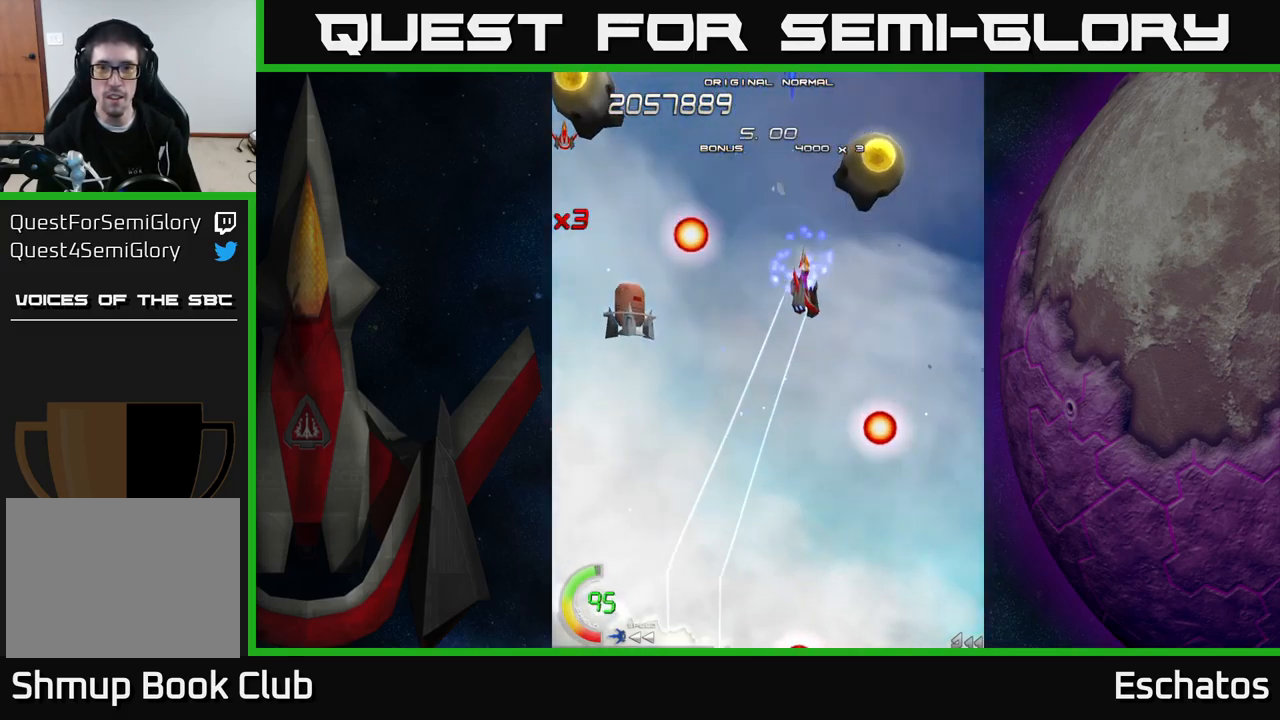
{"buttons": ["A"], "right_stick": "center", "events": [[33, "DPAD_UP", "down"], [166, "DPAD_UP", "up"], [233, "DPAD_DOWN", "down"], [233, "DPAD_RIGHT", "up"], [250, "DPAD_DOWN", "up"], [383, "DPAD_LEFT", "down"], [483, "DPAD_LEFT", "up"]]}
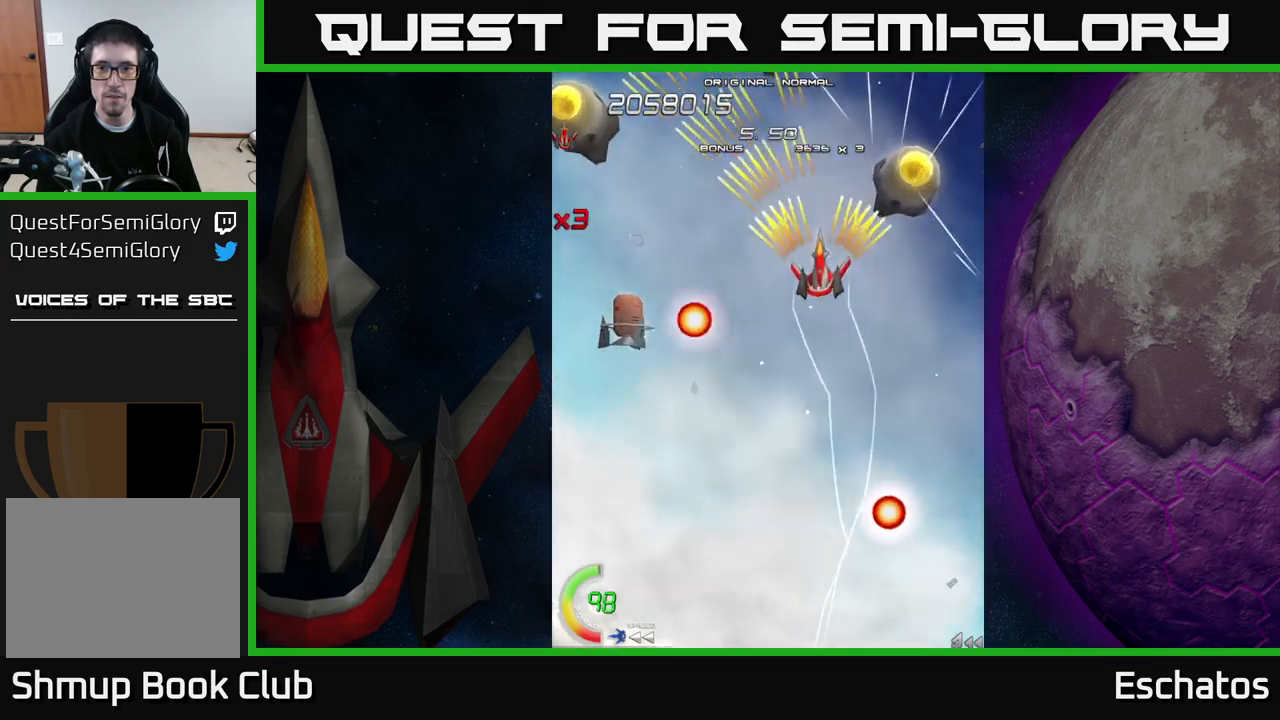
{"buttons": ["A"], "right_stick": "center", "events": [[50, "DPAD_LEFT", "down"], [150, "DPAD_LEFT", "up"], [234, "DPAD_DOWN", "down"], [300, "DPAD_RIGHT", "down"], [417, "DPAD_RIGHT", "up"], [450, "DPAD_DOWN", "up"]]}
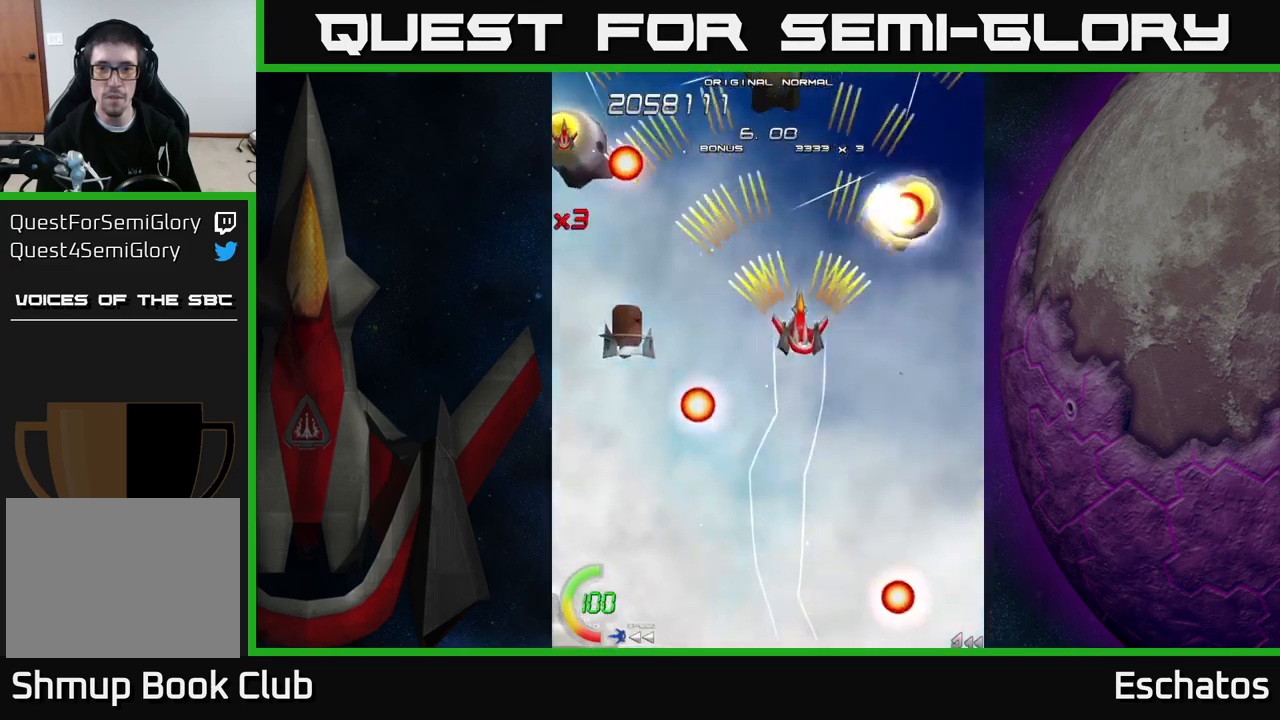
{"buttons": ["A", "DPAD_LEFT"], "right_stick": "center", "events": [[84, "DPAD_DOWN", "down"], [150, "DPAD_LEFT", "down"], [184, "DPAD_DOWN", "up"], [250, "DPAD_DOWN", "down"], [334, "DPAD_DOWN", "up"], [334, "DPAD_LEFT", "up"], [467, "DPAD_LEFT", "down"]]}
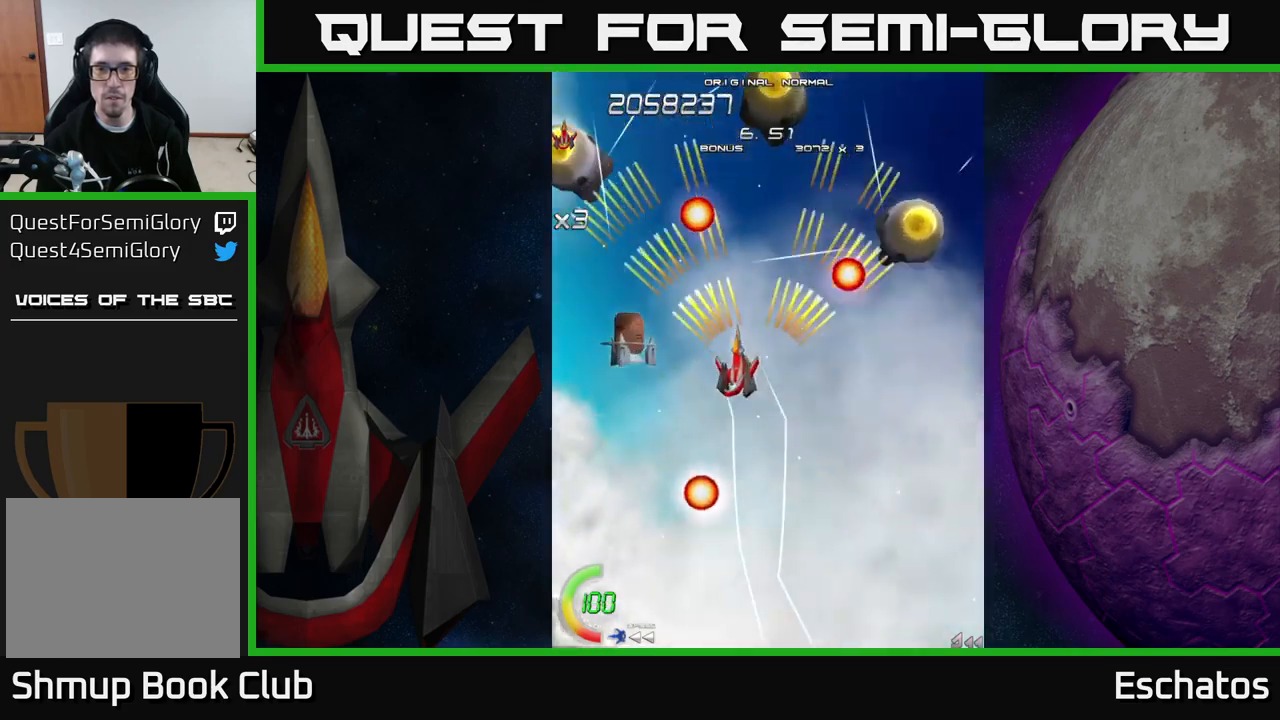
{"buttons": ["A", "DPAD_UP", "DPAD_LEFT"], "right_stick": "center", "events": [[100, "DPAD_LEFT", "up"], [200, "DPAD_DOWN", "down"], [250, "DPAD_LEFT", "down"], [334, "DPAD_DOWN", "up"], [417, "DPAD_UP", "down"]]}
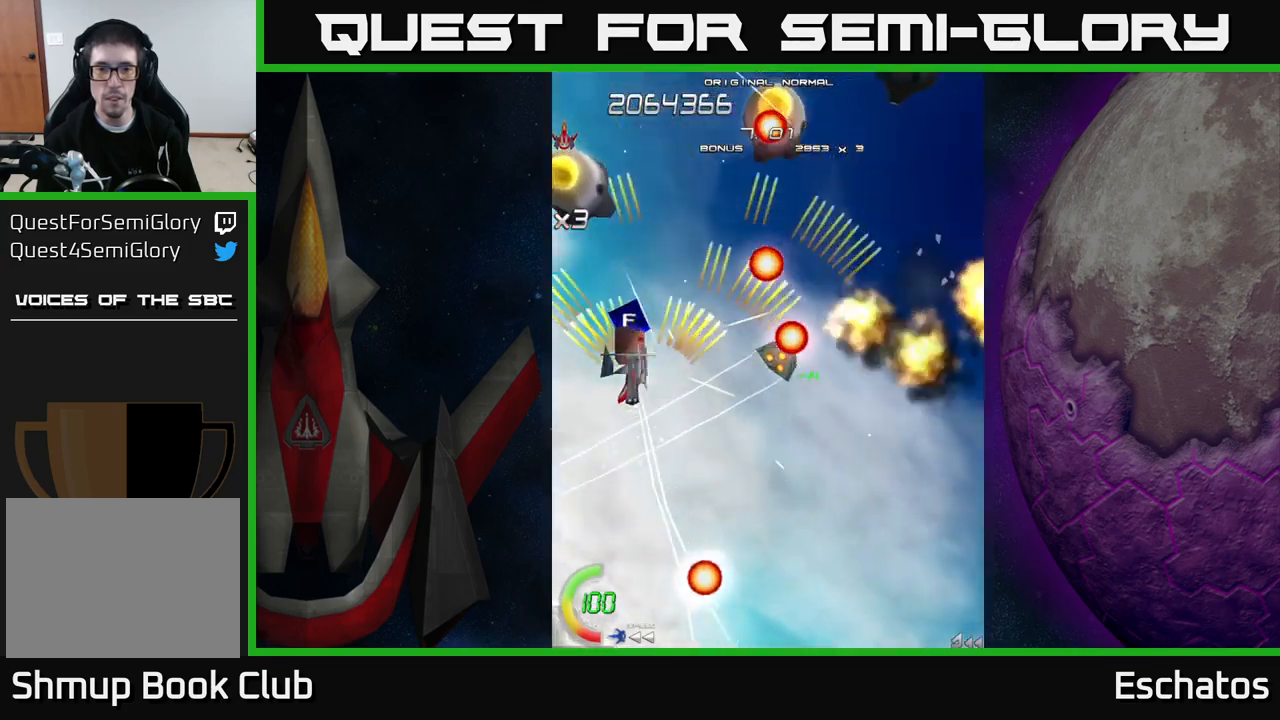
{"buttons": ["X", "DPAD_RIGHT"], "right_stick": "center", "events": [[34, "DPAD_LEFT", "up"], [67, "X", "down"], [117, "DPAD_LEFT", "down"], [150, "A", "up"], [184, "DPAD_LEFT", "up"], [184, "L2", "down"], [234, "DPAD_RIGHT", "down"], [234, "L2", "up"], [284, "DPAD_RIGHT", "up"], [450, "DPAD_RIGHT", "down"], [467, "DPAD_UP", "up"]]}
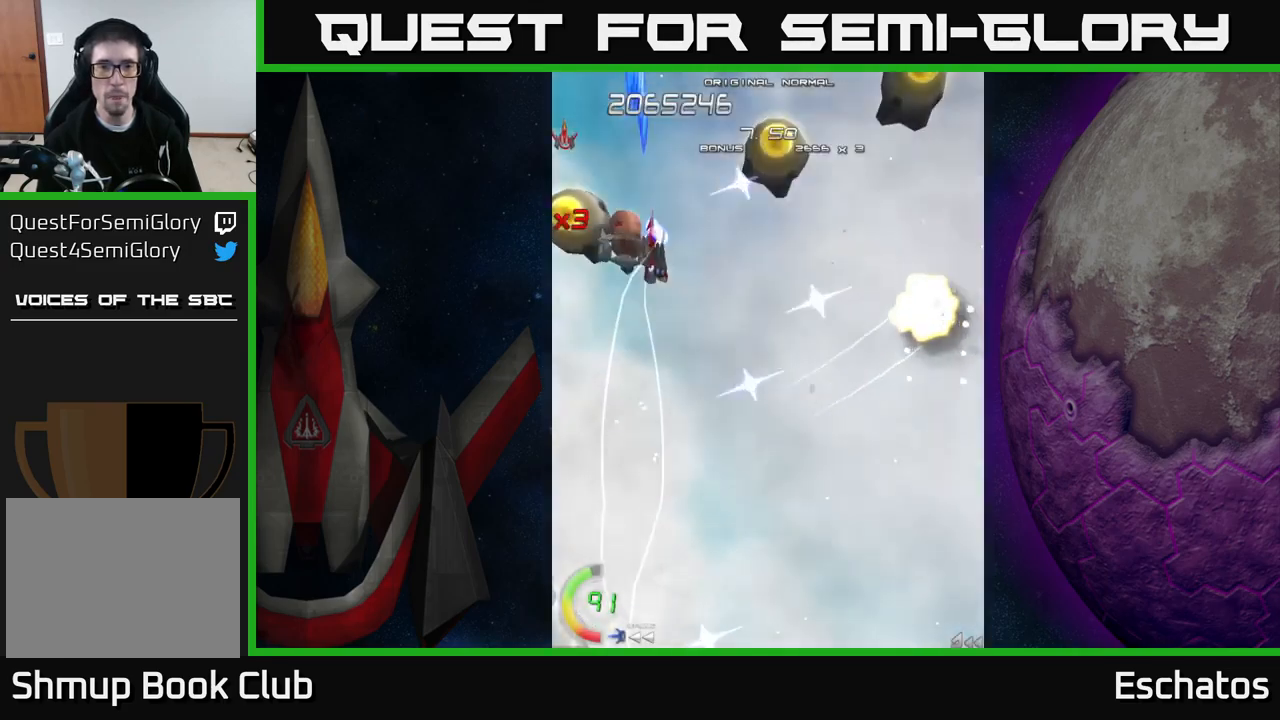
{"buttons": ["X", "DPAD_LEFT"], "right_stick": "center", "events": [[17, "DPAD_DOWN", "down"], [184, "DPAD_RIGHT", "up"], [217, "DPAD_LEFT", "down"], [400, "DPAD_DOWN", "up"]]}
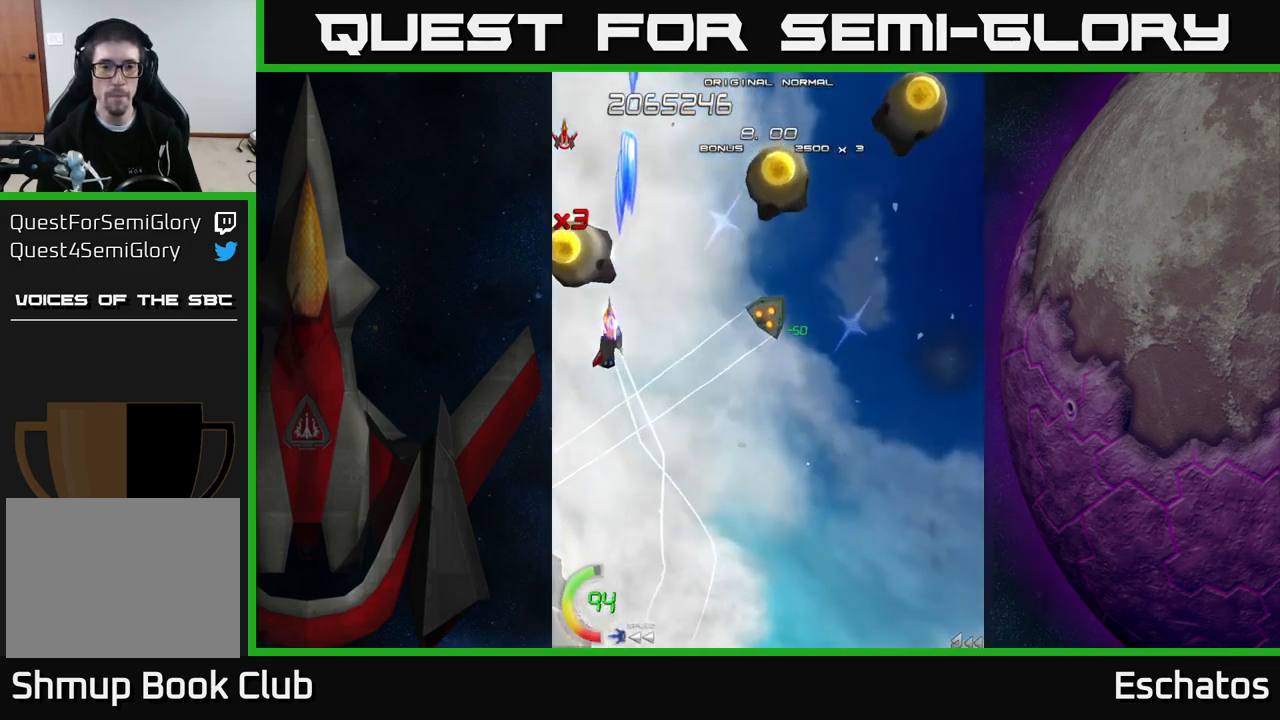
{"buttons": ["X", "DPAD_RIGHT"], "right_stick": "center", "events": [[34, "DPAD_DOWN", "down"], [250, "DPAD_LEFT", "up"], [300, "DPAD_LEFT", "down"], [367, "DPAD_LEFT", "up"], [400, "DPAD_RIGHT", "down"], [417, "DPAD_DOWN", "up"]]}
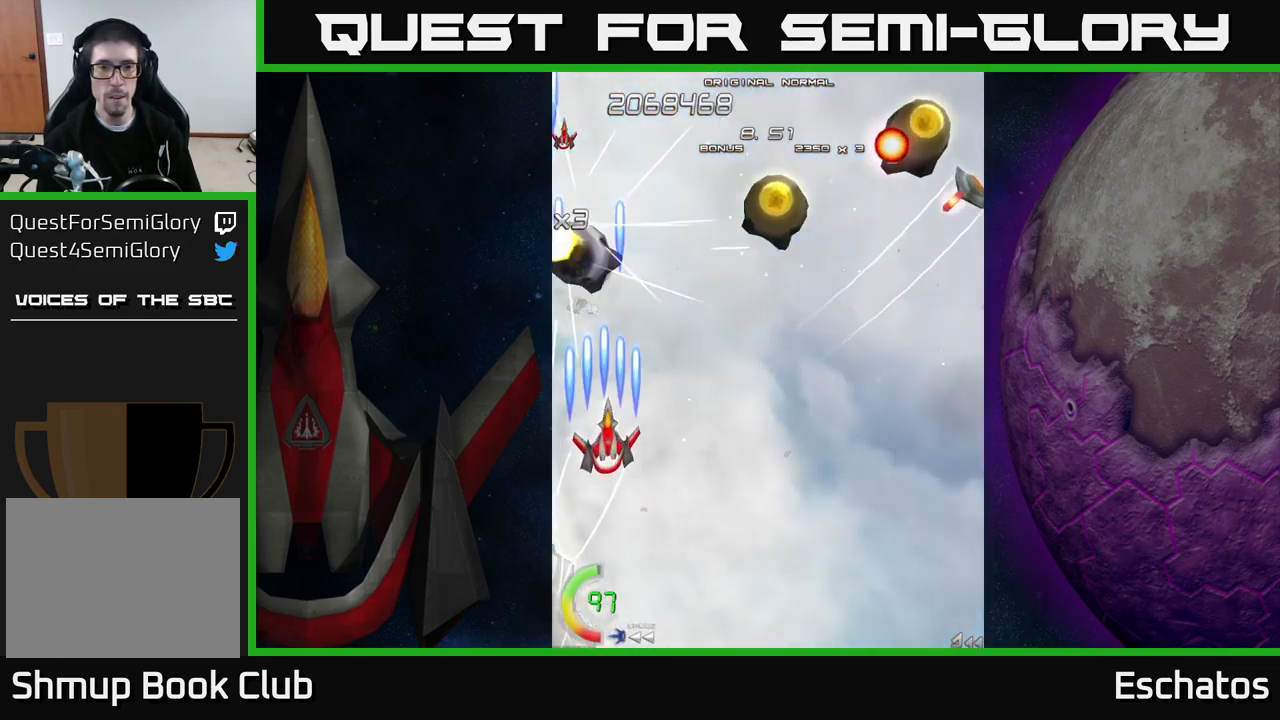
{"buttons": ["X", "DPAD_UP", "DPAD_RIGHT"], "right_stick": "center", "events": [[17, "DPAD_DOWN", "down"], [34, "DPAD_RIGHT", "up"], [200, "DPAD_DOWN", "up"], [234, "DPAD_RIGHT", "down"], [484, "DPAD_UP", "down"]]}
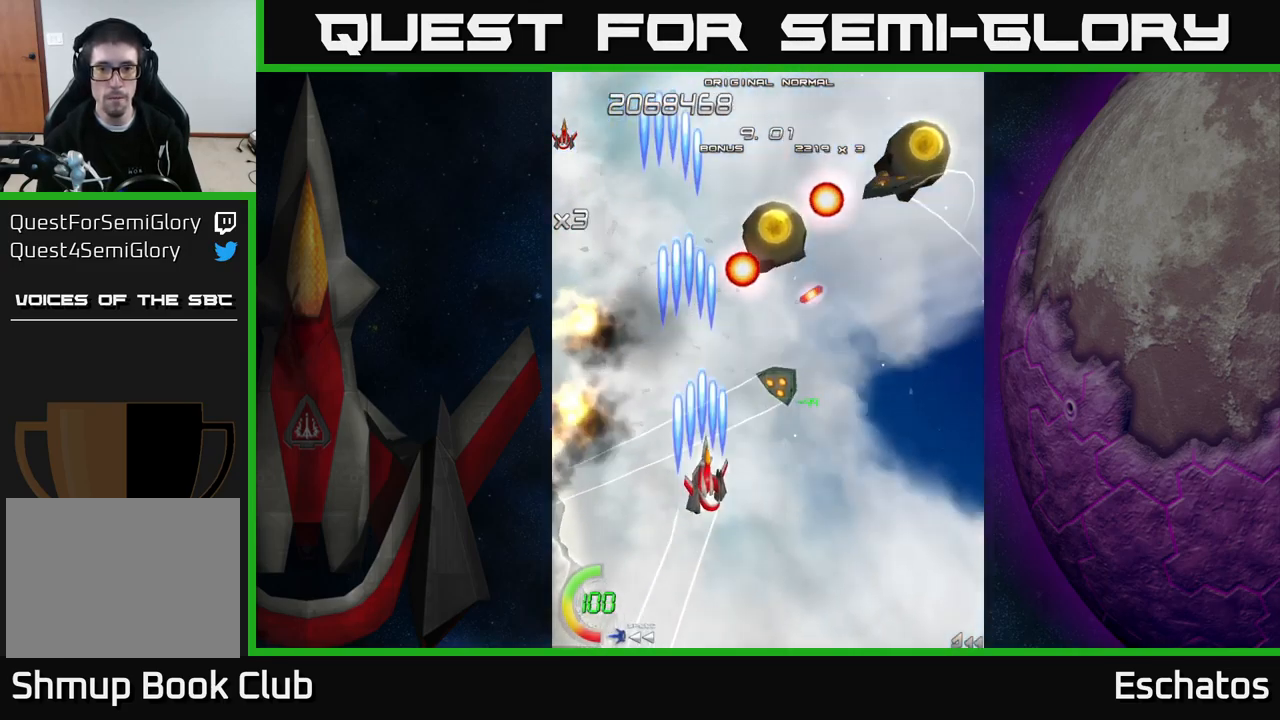
{"buttons": ["X"], "right_stick": "center", "events": [[234, "DPAD_UP", "up"], [317, "DPAD_RIGHT", "up"]]}
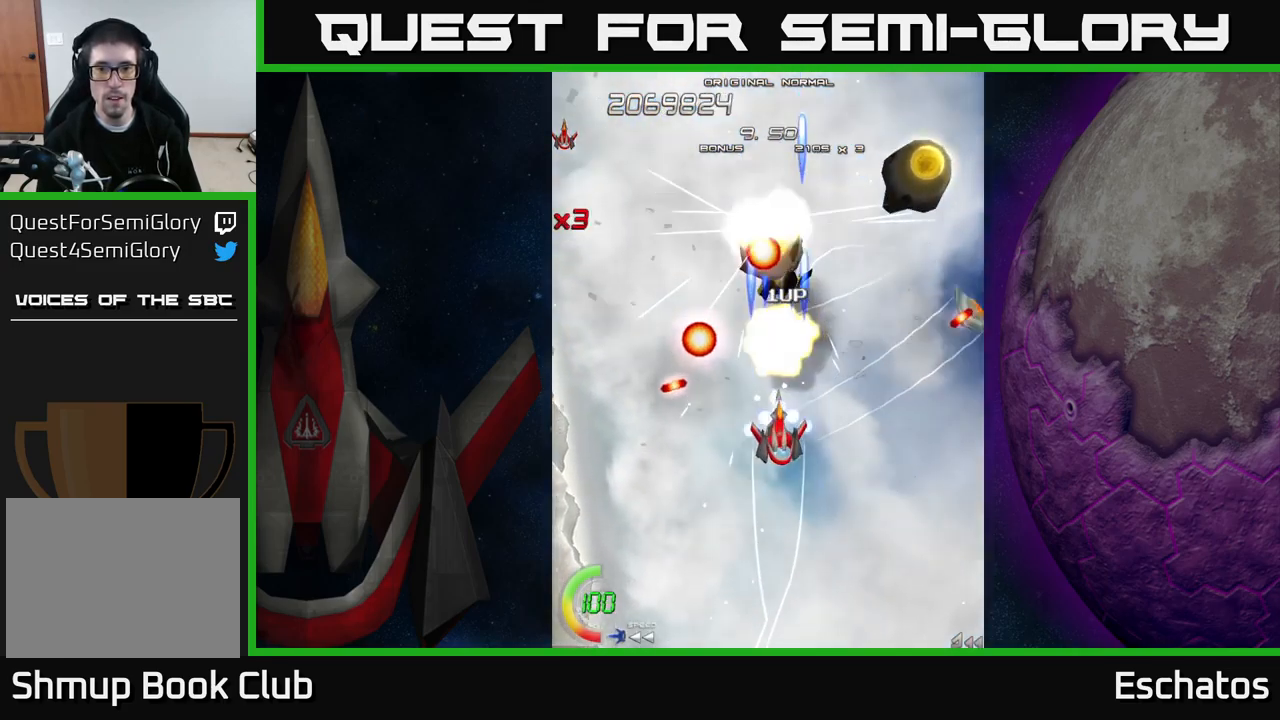
{"buttons": ["X"], "right_stick": "center", "events": [[317, "DPAD_DOWN", "down"], [417, "DPAD_DOWN", "up"]]}
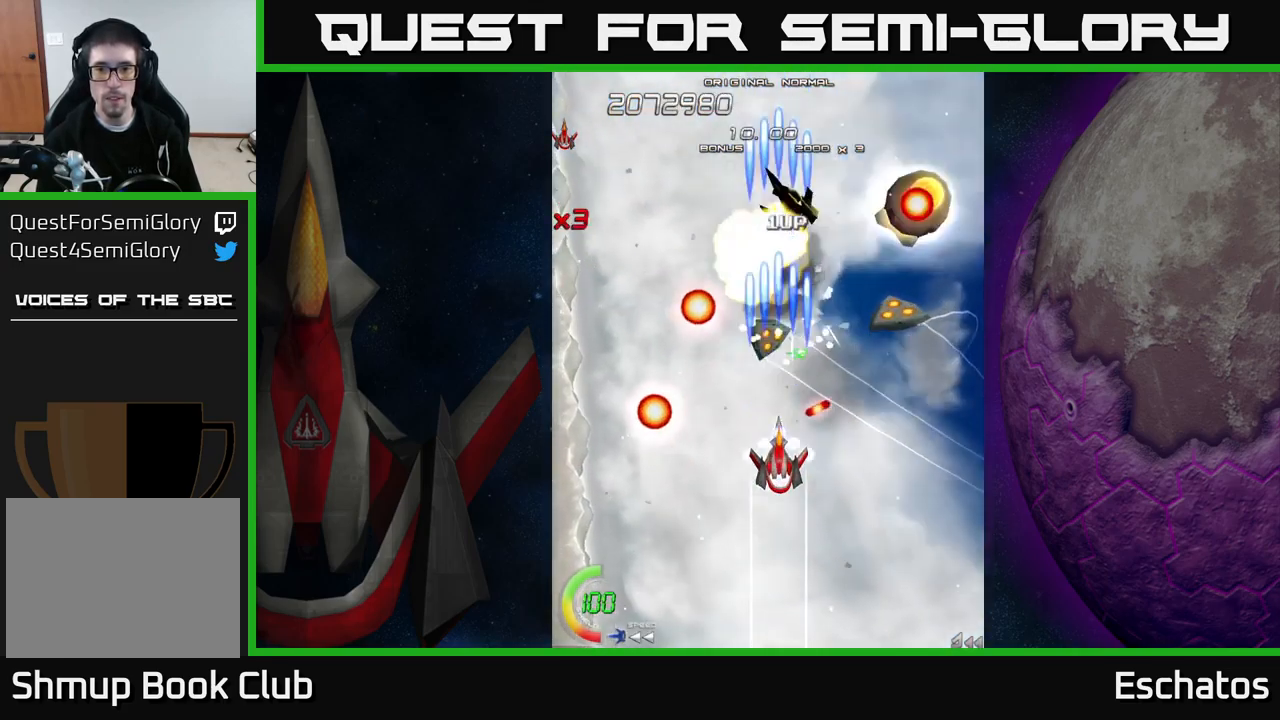
{"buttons": ["X", "DPAD_RIGHT"], "right_stick": "center", "events": [[34, "DPAD_DOWN", "down"], [384, "DPAD_DOWN", "up"], [417, "DPAD_RIGHT", "down"], [434, "DPAD_UP", "down"], [467, "DPAD_UP", "up"]]}
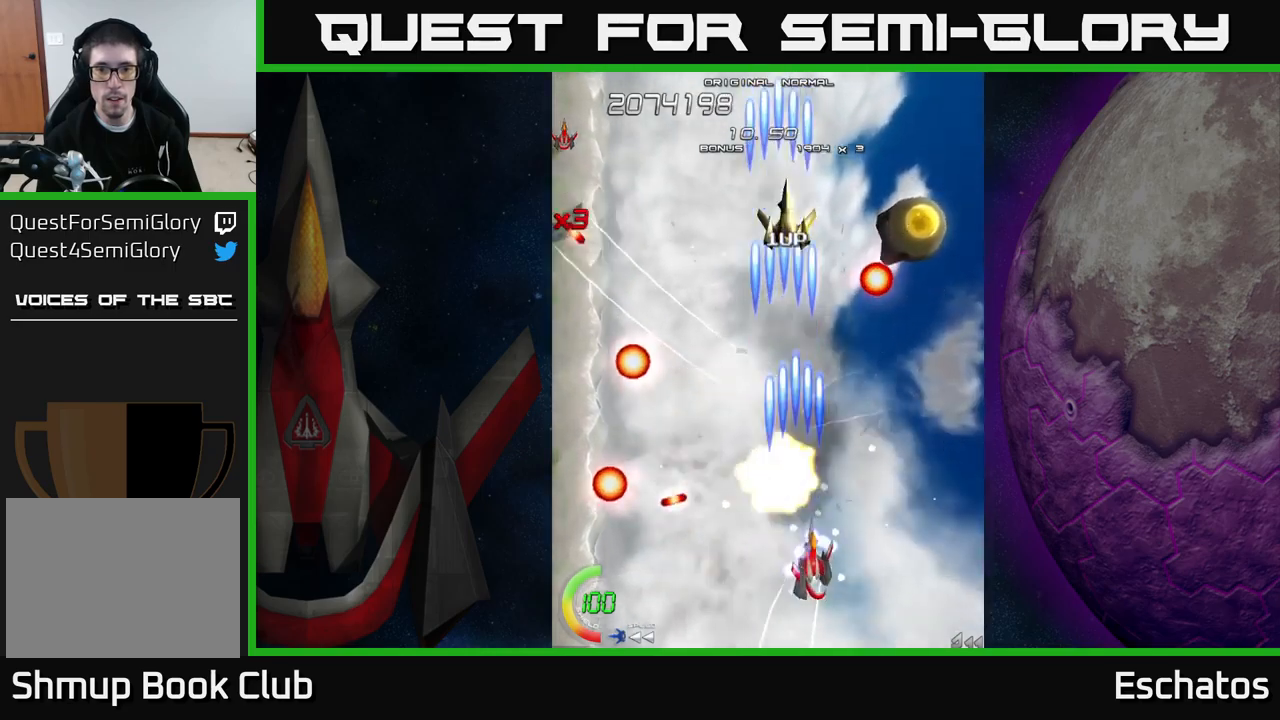
{"buttons": ["X", "DPAD_DOWN"], "right_stick": "center", "events": [[33, "DPAD_UP", "down"], [400, "DPAD_UP", "up"], [483, "DPAD_DOWN", "down"], [500, "DPAD_RIGHT", "up"]]}
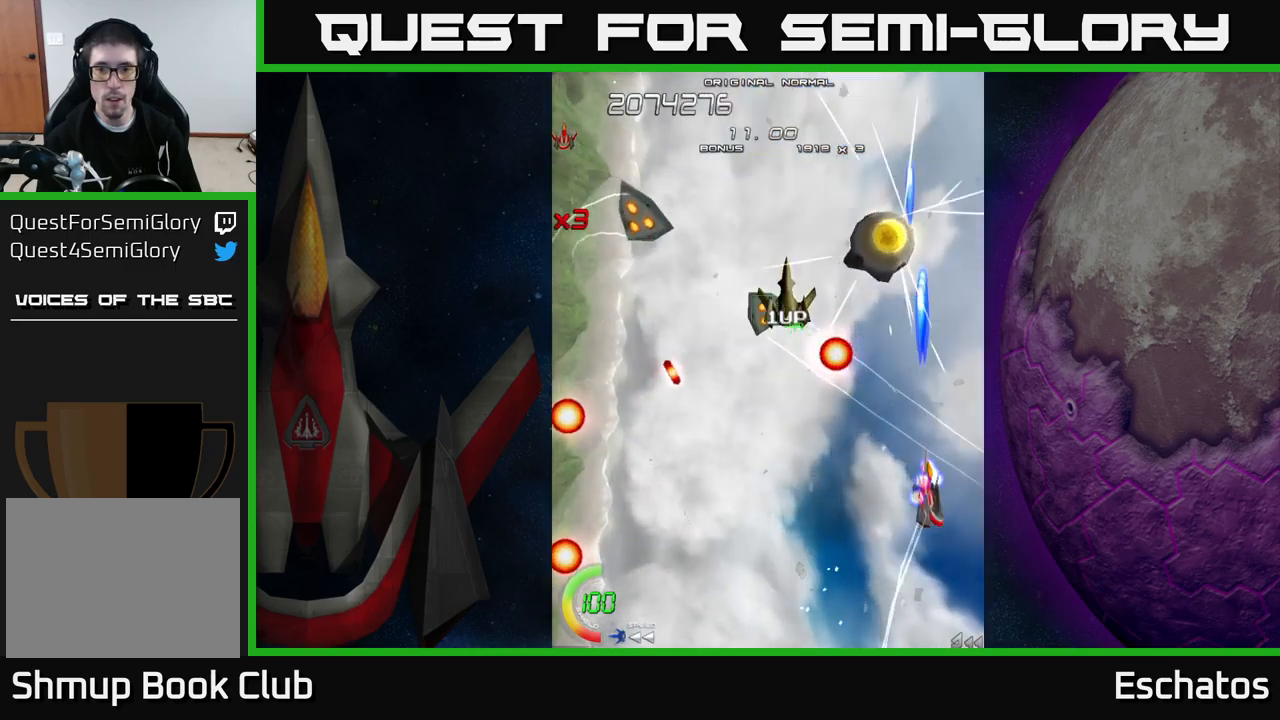
{"buttons": ["A"], "right_stick": "center", "events": [[183, "DPAD_DOWN", "up"], [233, "DPAD_LEFT", "down"], [250, "DPAD_DOWN", "down"], [383, "A", "down"], [417, "X", "up"], [450, "DPAD_DOWN", "up"], [467, "DPAD_LEFT", "up"]]}
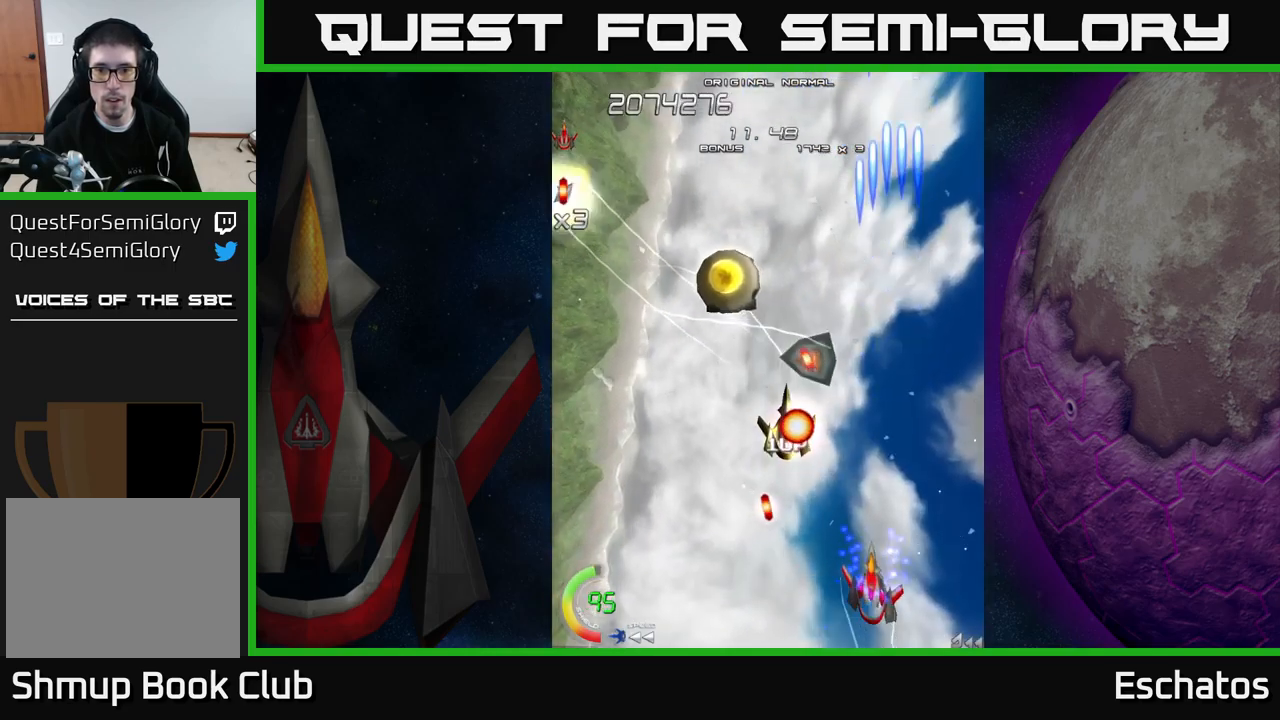
{"buttons": ["A", "DPAD_DOWN", "DPAD_LEFT"], "right_stick": "center"}
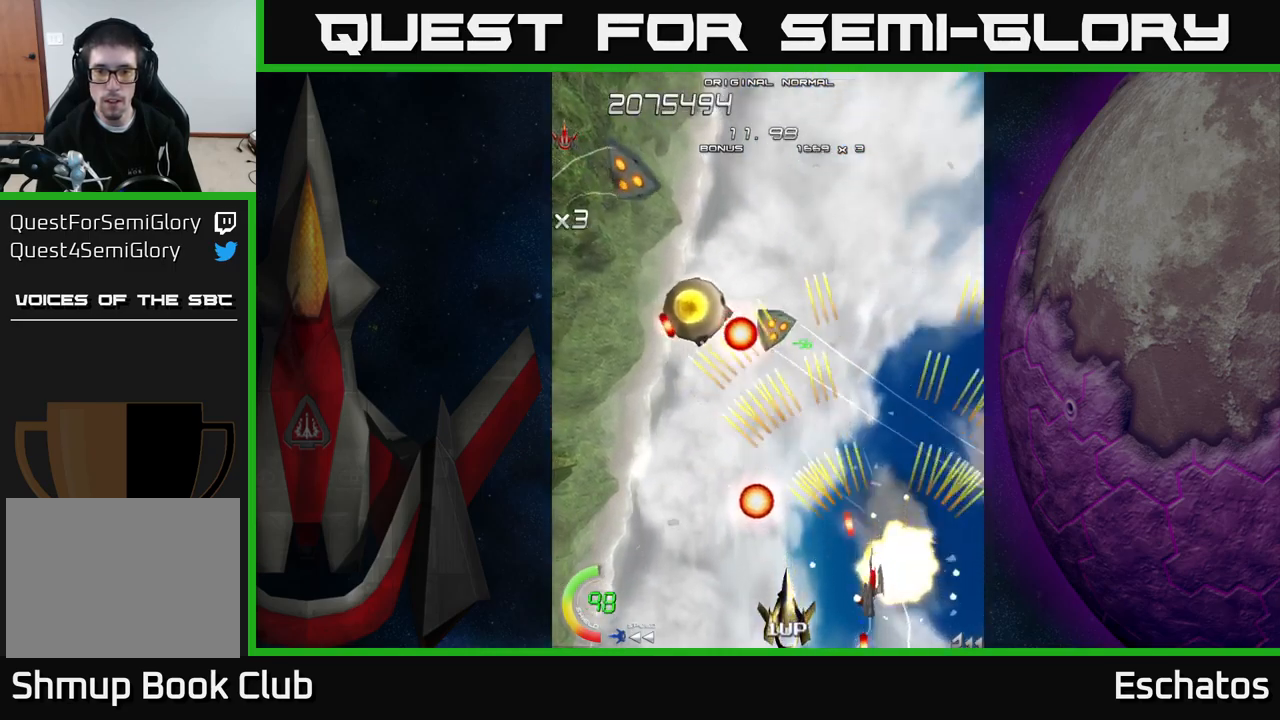
{"buttons": ["A", "DPAD_UP"], "right_stick": "center", "events": [[17, "DPAD_DOWN", "up"], [50, "DPAD_DOWN", "down"], [133, "DPAD_DOWN", "up"], [183, "DPAD_DOWN", "down"], [317, "DPAD_DOWN", "up"], [367, "DPAD_LEFT", "up"], [400, "DPAD_UP", "down"]]}
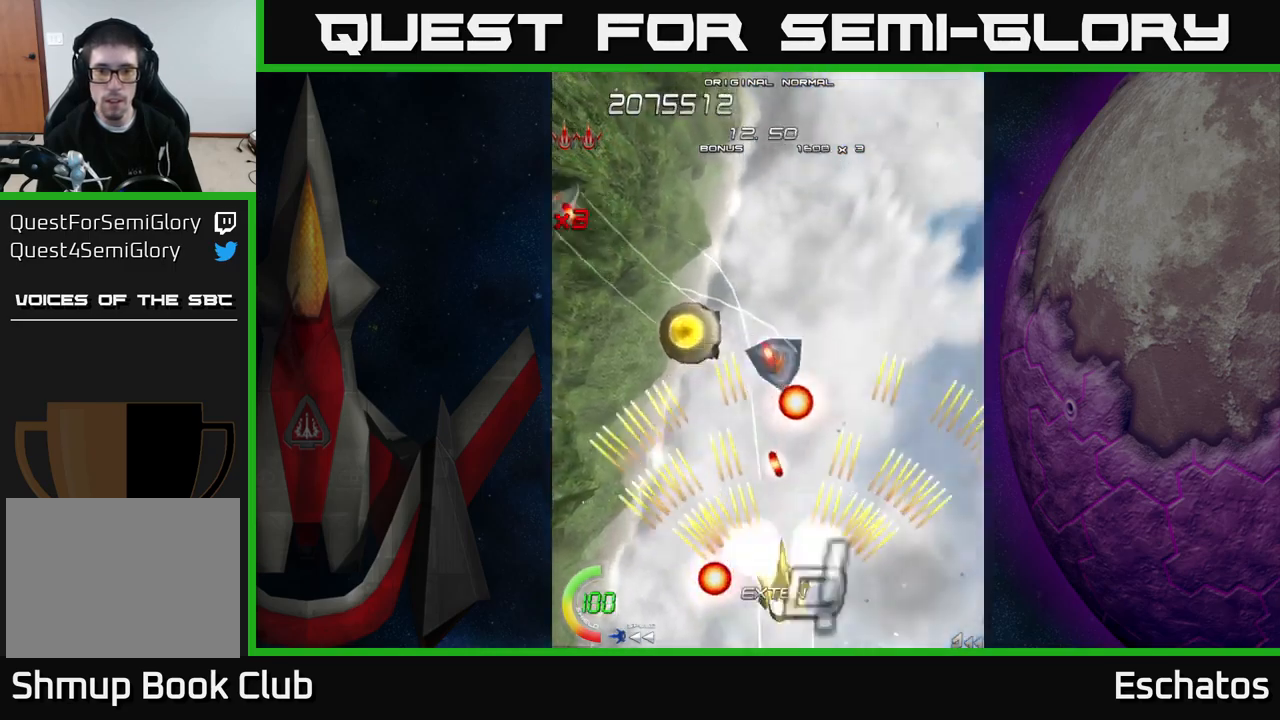
{"buttons": ["A", "DPAD_UP", "DPAD_LEFT"], "right_stick": "center", "events": [[17, "DPAD_LEFT", "down"], [100, "DPAD_LEFT", "up"], [100, "DPAD_UP", "up"], [133, "DPAD_RIGHT", "down"], [250, "DPAD_RIGHT", "up"], [267, "DPAD_LEFT", "down"], [417, "DPAD_UP", "down"]]}
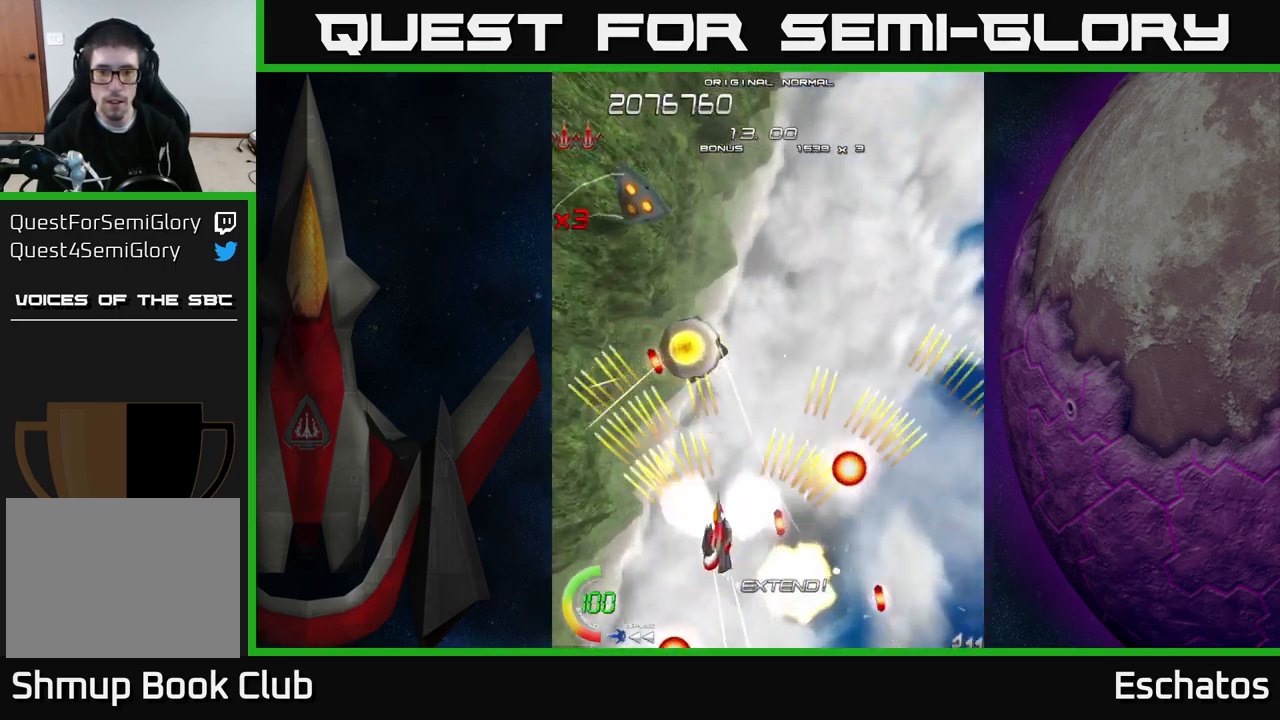
{"buttons": ["A", "DPAD_DOWN", "DPAD_RIGHT"], "right_stick": "center", "events": [[17, "DPAD_LEFT", "up"], [183, "DPAD_RIGHT", "down"], [317, "DPAD_UP", "up"], [467, "DPAD_DOWN", "down"]]}
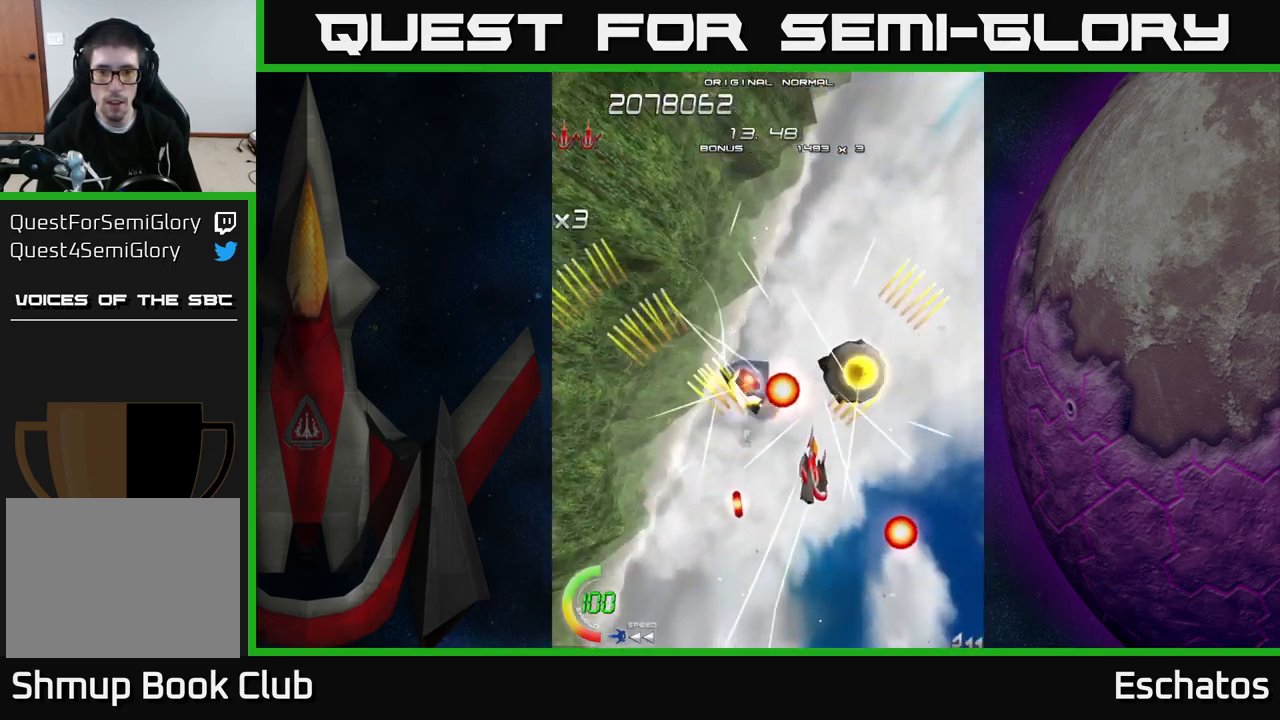
{"buttons": ["A", "DPAD_UP", "DPAD_LEFT"], "right_stick": "center", "events": [[183, "DPAD_DOWN", "up"], [233, "DPAD_UP", "down"], [283, "DPAD_RIGHT", "up"], [450, "DPAD_LEFT", "down"]]}
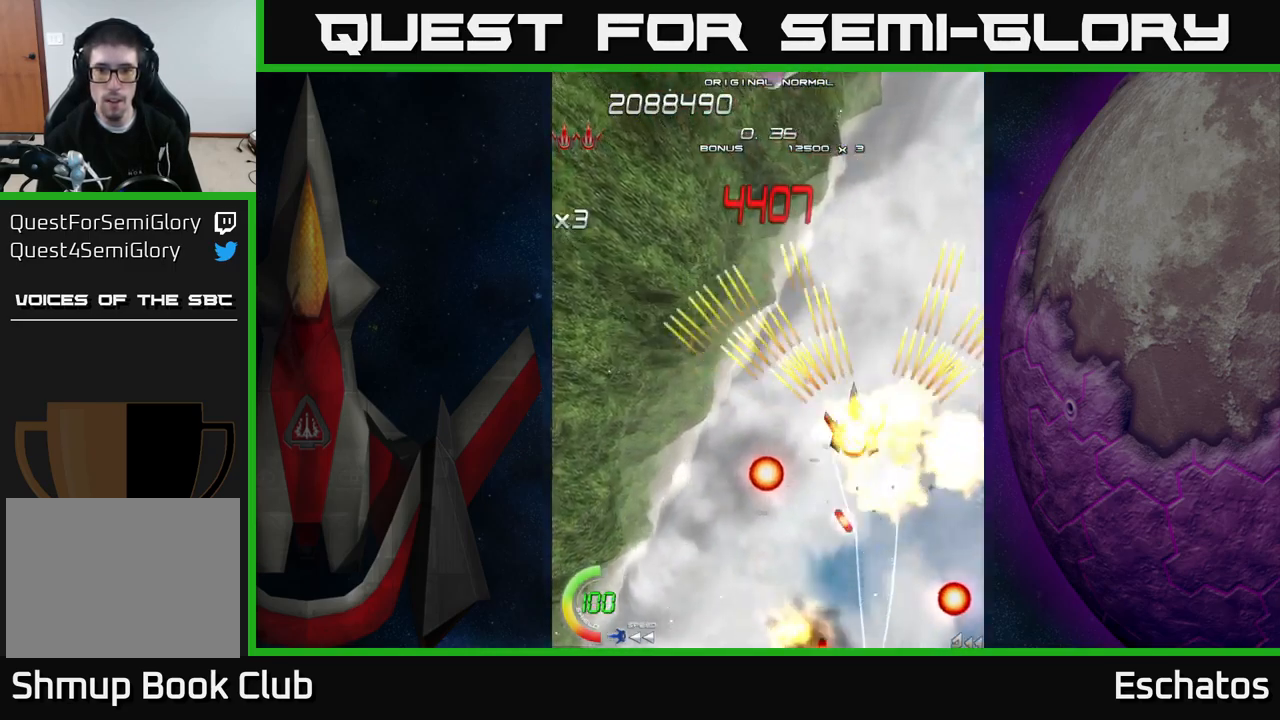
{"buttons": ["X", "DPAD_DOWN"], "right_stick": "center", "events": [[33, "X", "down"], [50, "A", "up"], [200, "DPAD_LEFT", "up"], [283, "DPAD_LEFT", "down"], [317, "DPAD_UP", "up"], [417, "DPAD_DOWN", "down"], [450, "DPAD_LEFT", "up"]]}
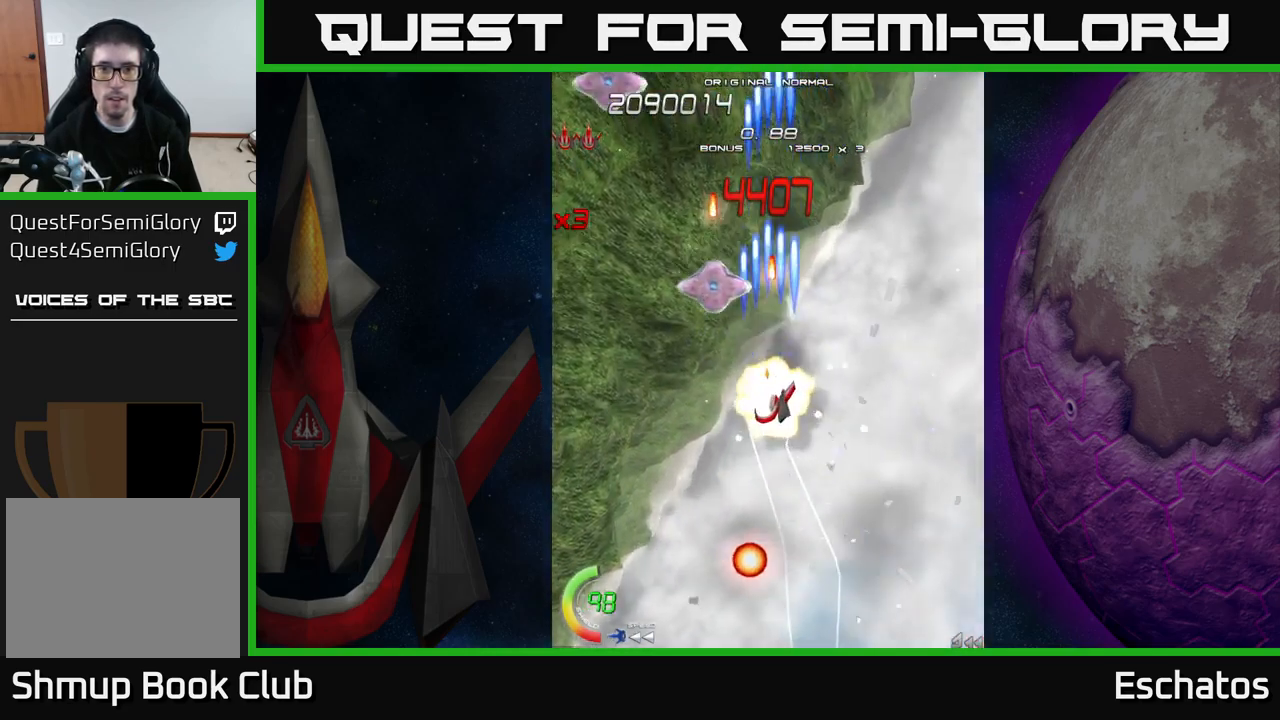
{"buttons": ["A", "DPAD_DOWN", "DPAD_LEFT"], "right_stick": "center", "events": [[117, "DPAD_LEFT", "down"], [333, "DPAD_LEFT", "up"], [400, "DPAD_LEFT", "down"], [433, "A", "down"], [467, "X", "up"]]}
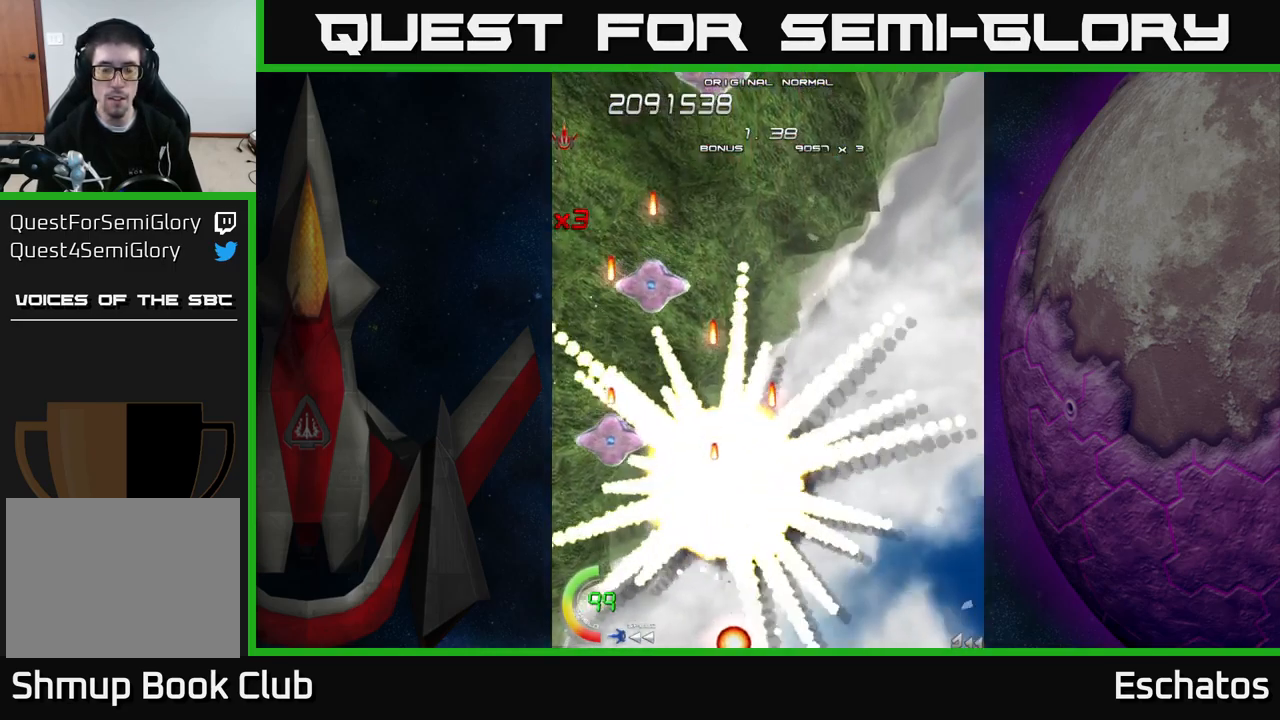
{"buttons": ["A"], "right_stick": "center", "events": [[50, "DPAD_LEFT", "up"], [184, "DPAD_DOWN", "up"]]}
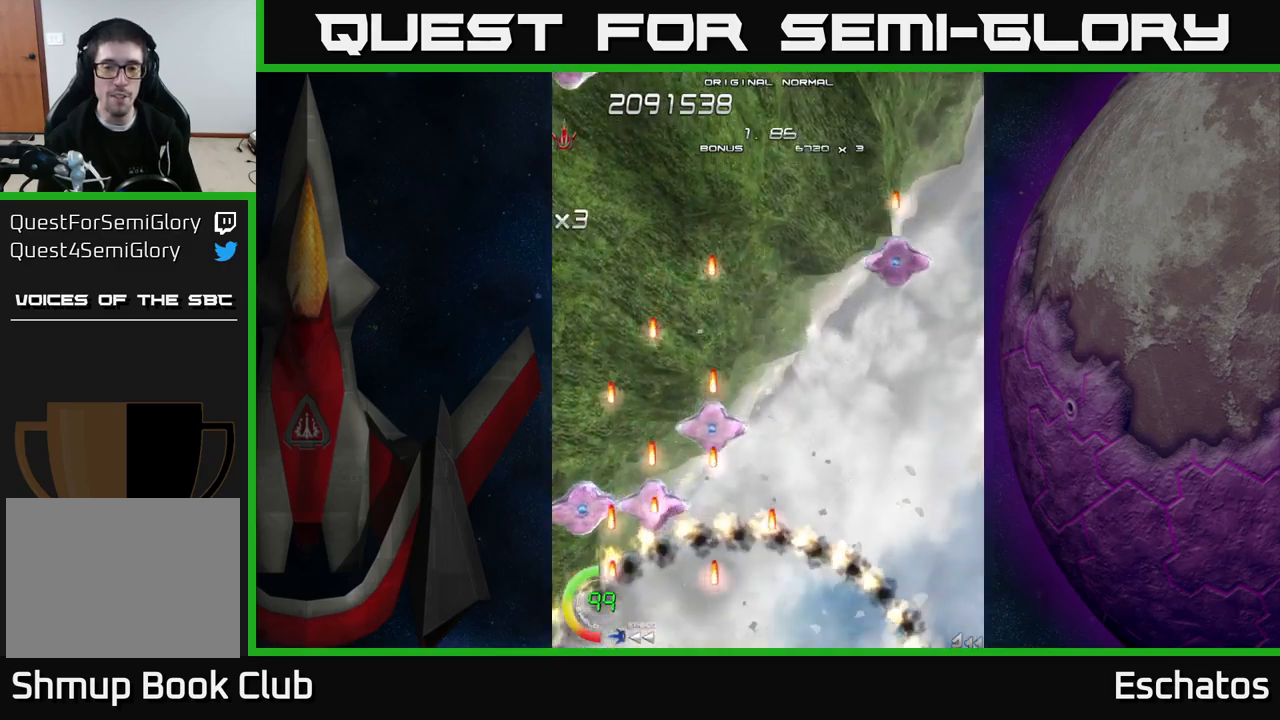
{"buttons": ["A", "DPAD_RIGHT"], "right_stick": "center", "events": [[84, "A", "up"], [167, "A", "down"], [184, "A", "up"], [300, "A", "down"], [350, "DPAD_UP", "down"], [434, "DPAD_UP", "up"], [467, "DPAD_RIGHT", "down"]]}
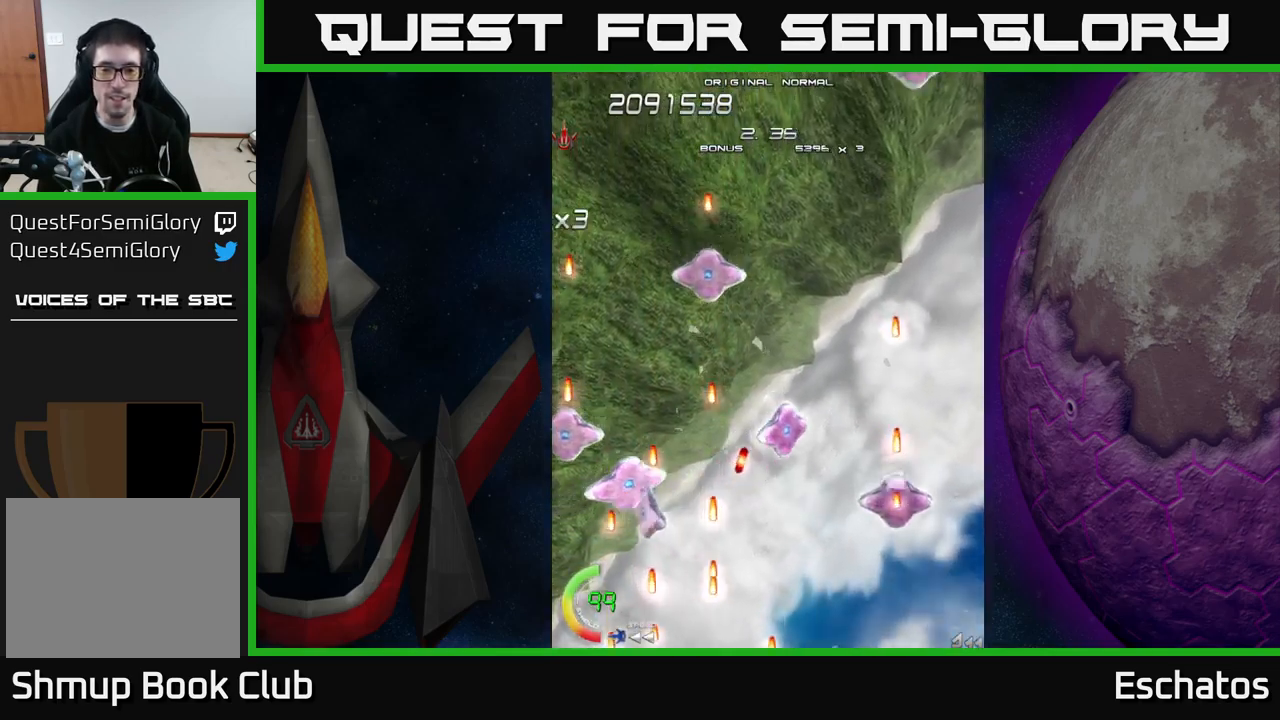
{"buttons": ["A", "DPAD_UP", "DPAD_RIGHT"], "right_stick": "center", "events": [[84, "DPAD_UP", "down"]]}
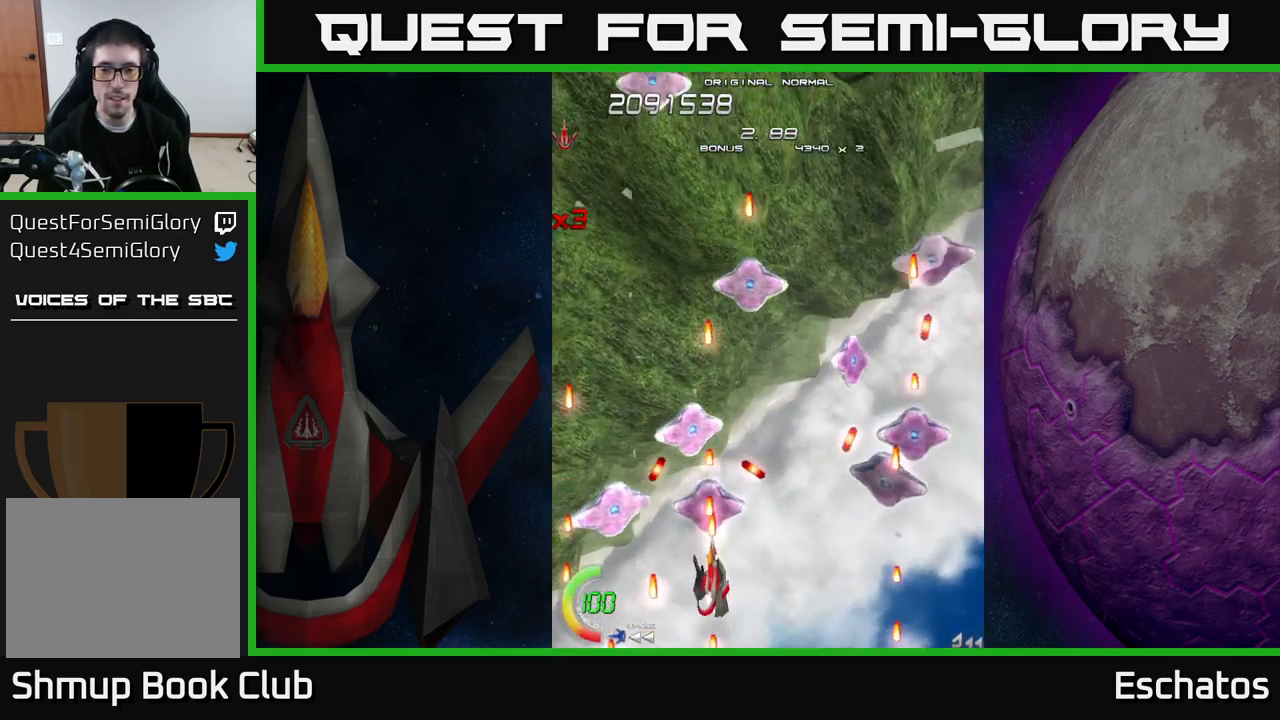
{"buttons": ["A", "DPAD_UP"], "right_stick": "center", "events": [[267, "DPAD_RIGHT", "up"]]}
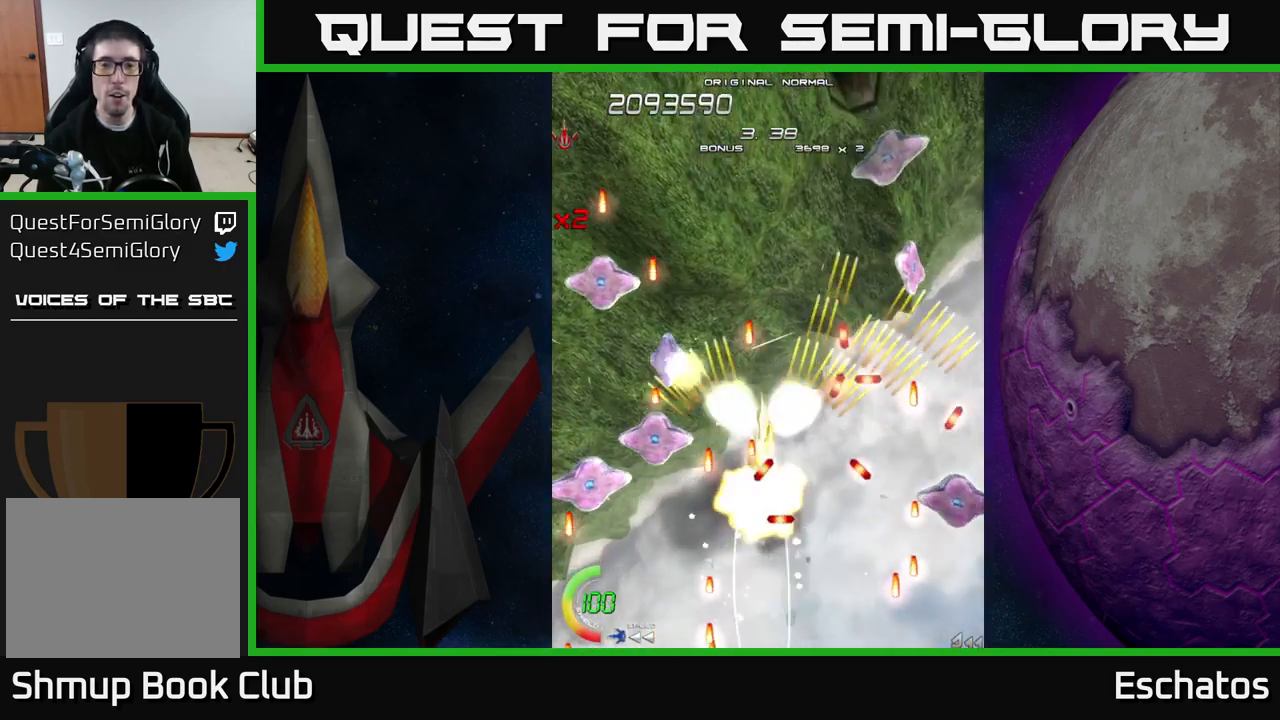
{"buttons": ["A", "DPAD_DOWN"], "right_stick": "center", "events": [[134, "DPAD_LEFT", "down"], [267, "DPAD_UP", "up"], [317, "DPAD_DOWN", "down"], [317, "DPAD_LEFT", "up"], [334, "DPAD_RIGHT", "down"], [400, "DPAD_RIGHT", "up"]]}
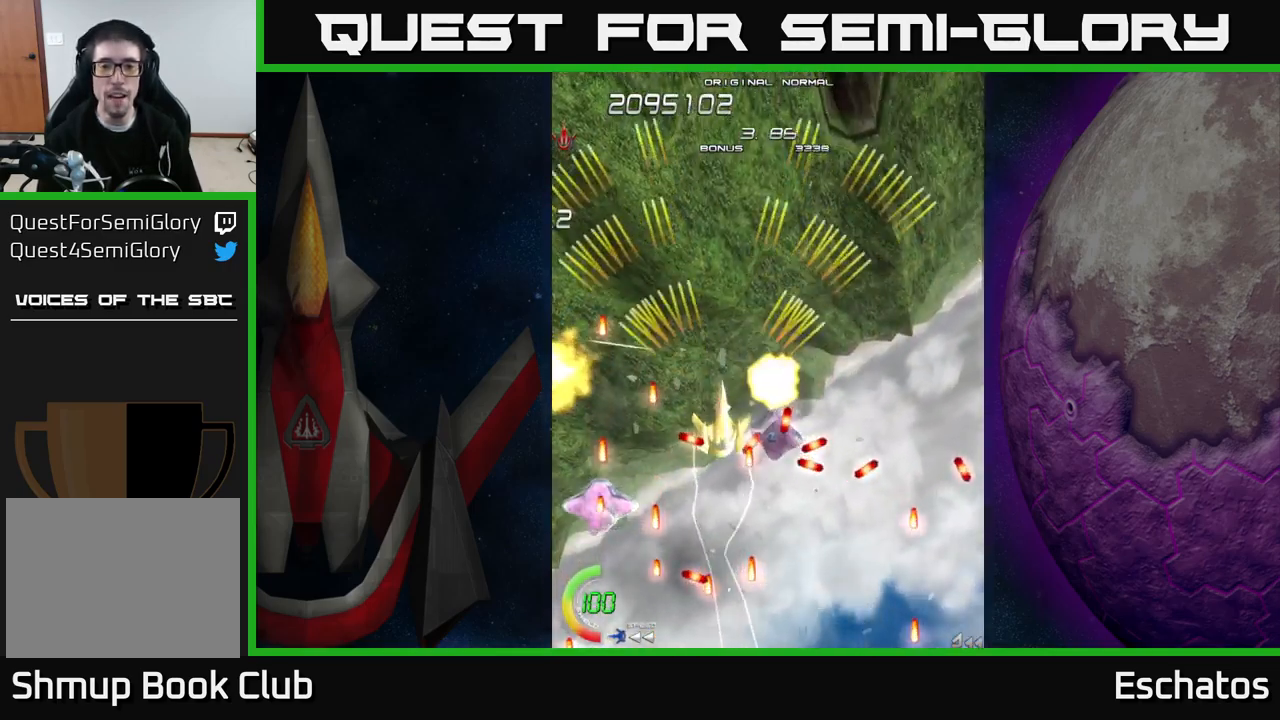
{"buttons": ["A"], "right_stick": "center", "events": [[467, "DPAD_DOWN", "up"], [467, "DPAD_RIGHT", "down"], [500, "DPAD_RIGHT", "up"]]}
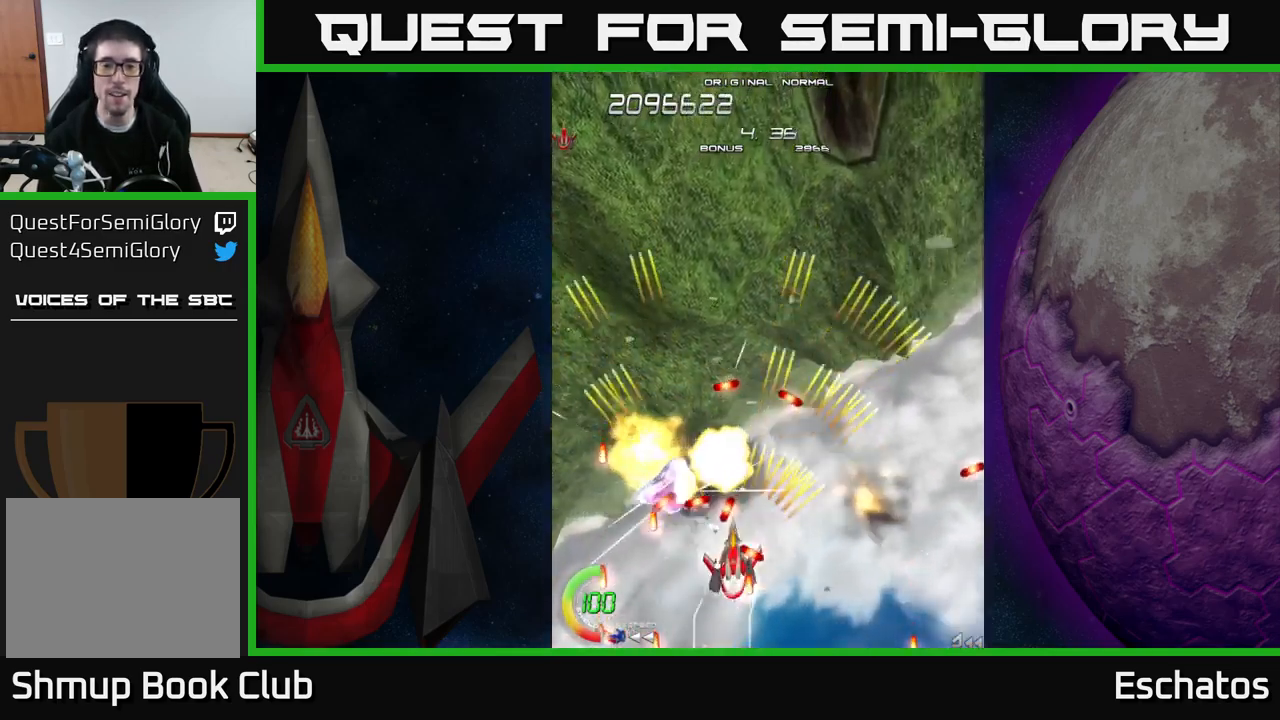
{"buttons": ["A", "DPAD_UP"], "right_stick": "center", "events": [[17, "DPAD_UP", "down"]]}
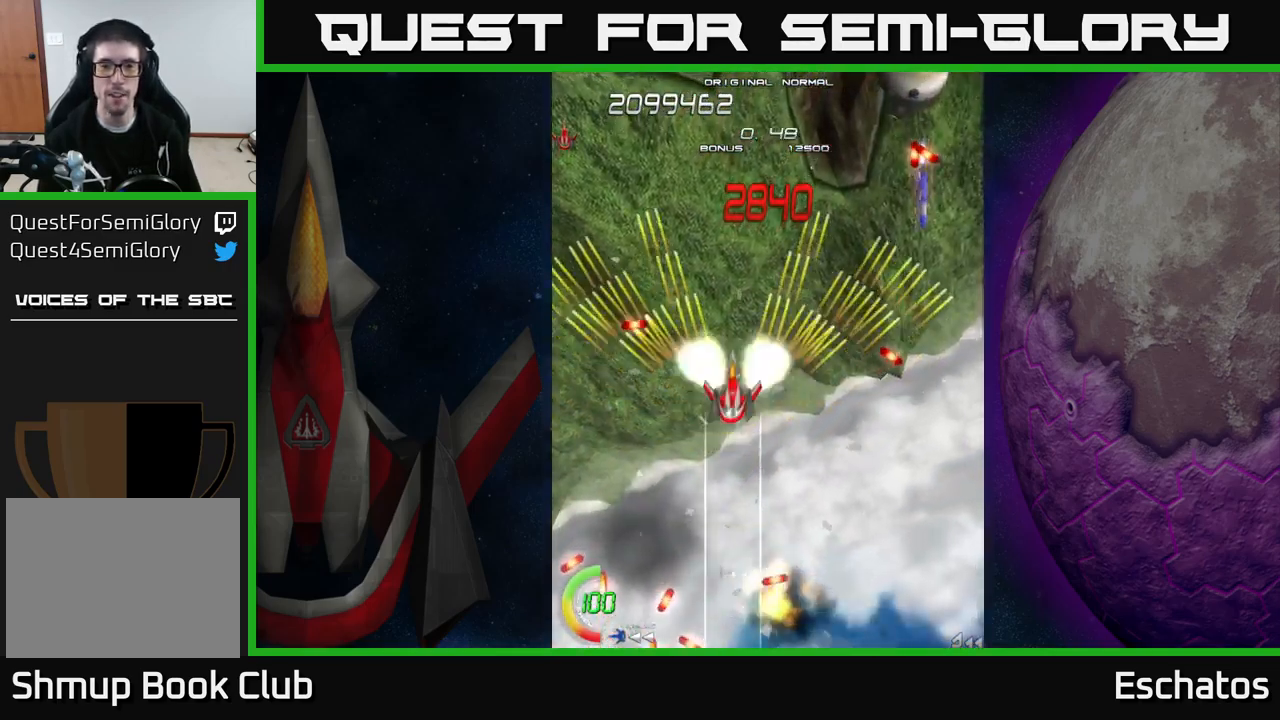
{"buttons": ["A", "DPAD_LEFT"], "right_stick": "center", "events": [[184, "DPAD_RIGHT", "down"], [267, "DPAD_UP", "up"], [467, "DPAD_RIGHT", "up"], [500, "DPAD_LEFT", "down"]]}
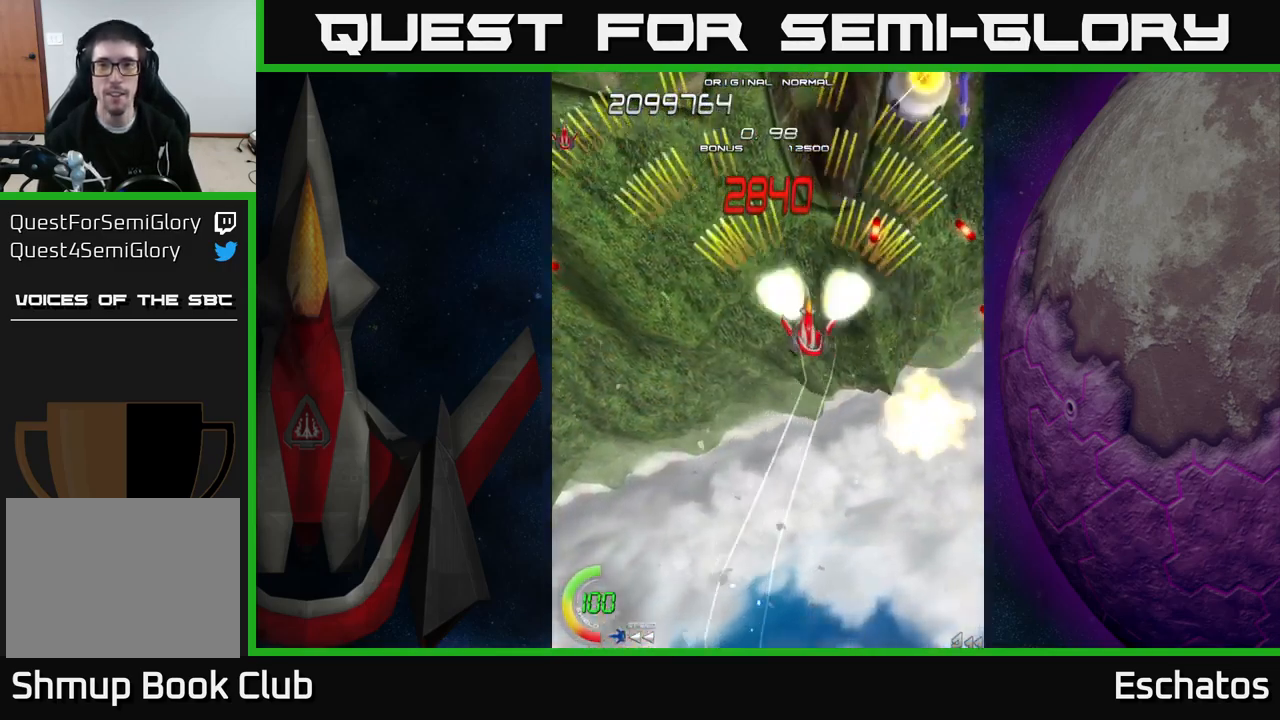
{"buttons": ["A", "DPAD_RIGHT"], "right_stick": "center", "events": [[150, "DPAD_UP", "down"], [184, "DPAD_LEFT", "up"], [284, "DPAD_RIGHT", "down"], [350, "DPAD_UP", "up"]]}